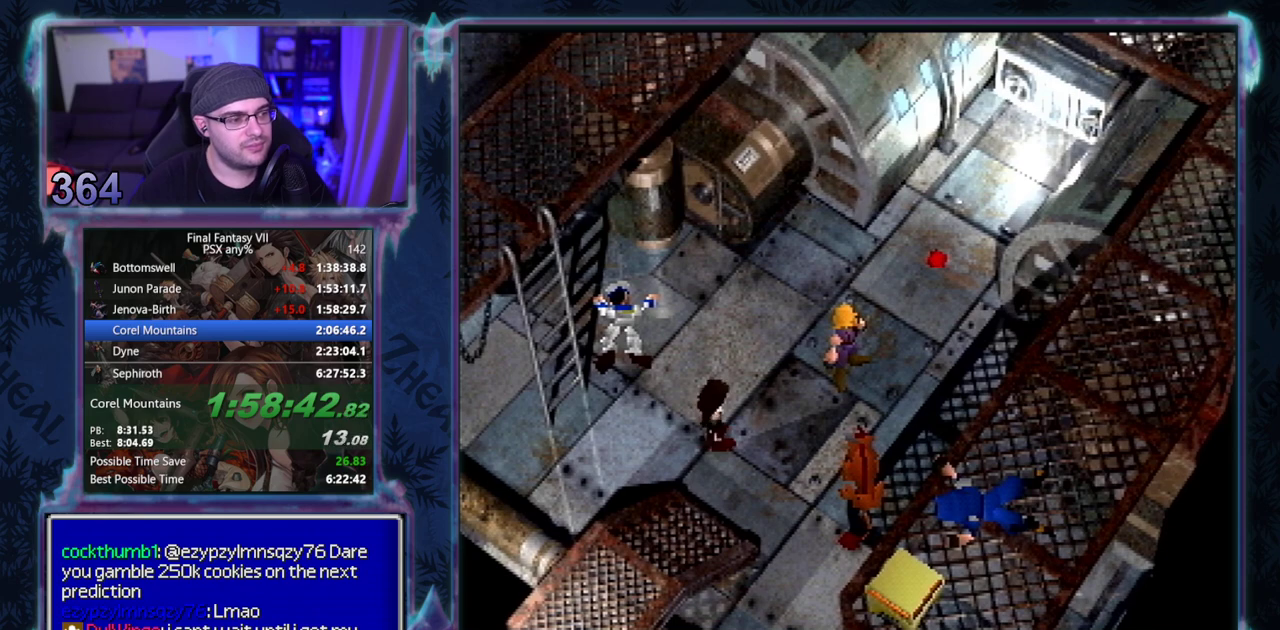
Gameplay with a controller (PlayStation layout); each line is a JSON object with the inputs held at the frame after it. "events" lists button and stick changes between this image and that frame as [ms after this image, input, new state], when the widget could be followed in between. Not read: L3 R3 right_stick.
{"buttons": ["CIRCLE"], "left_stick": "center", "events": [[133, "CIRCLE", "down"]]}
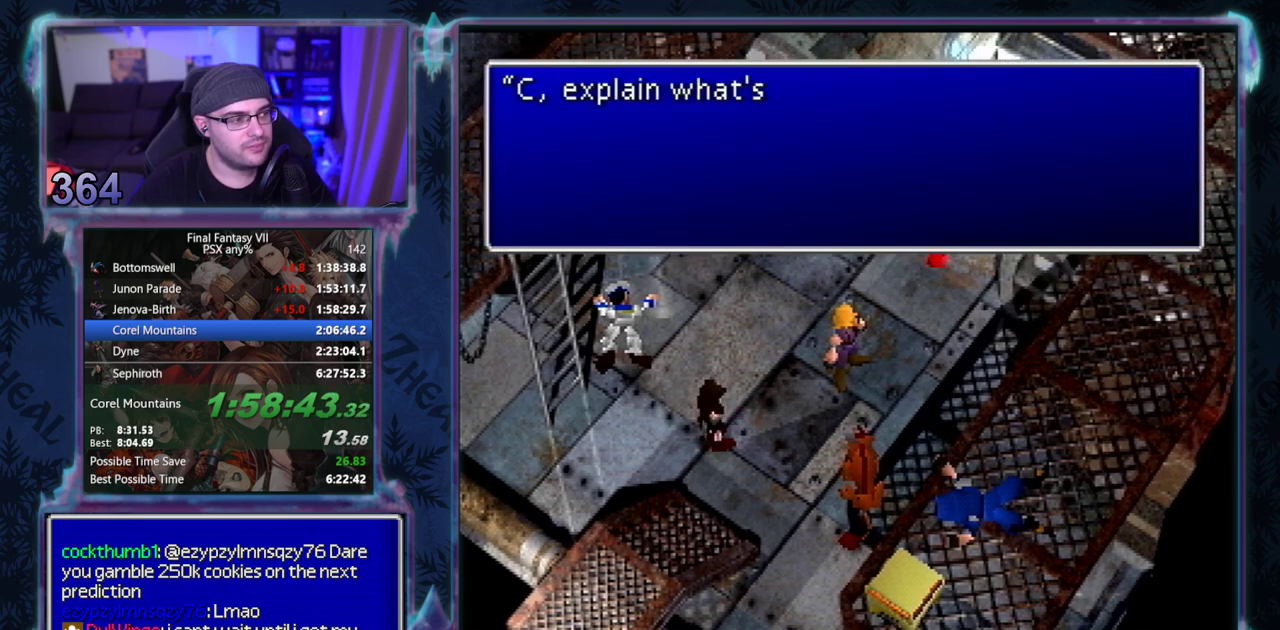
{"buttons": [], "left_stick": "center"}
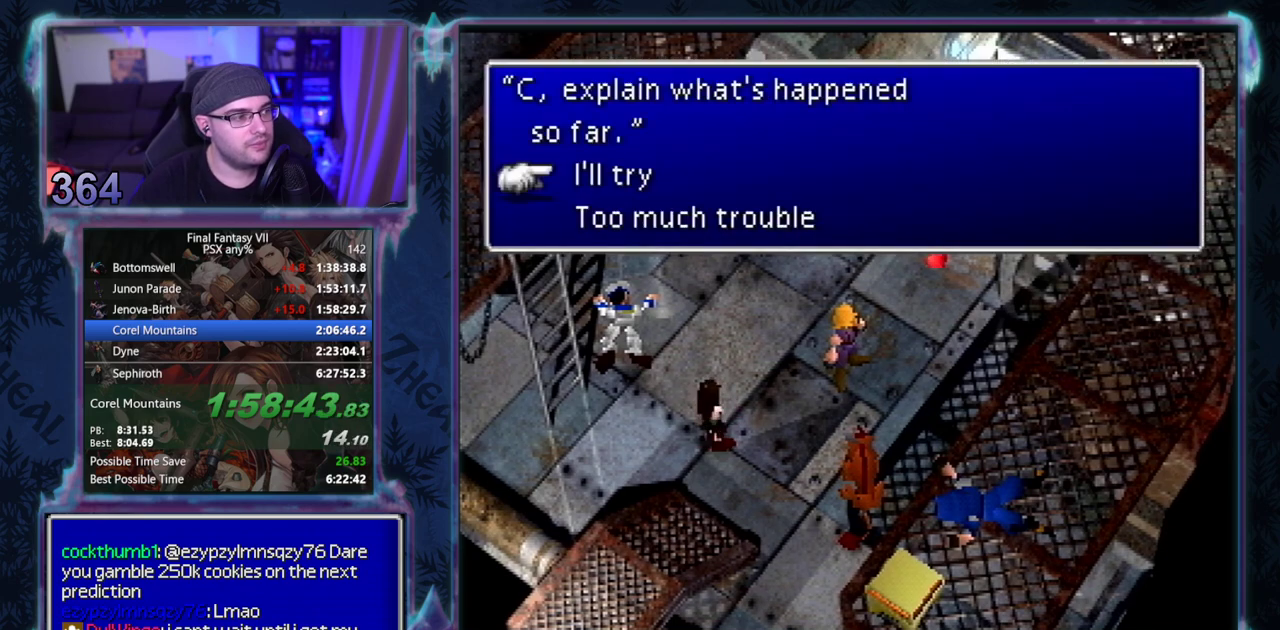
{"buttons": ["CIRCLE"], "left_stick": "center"}
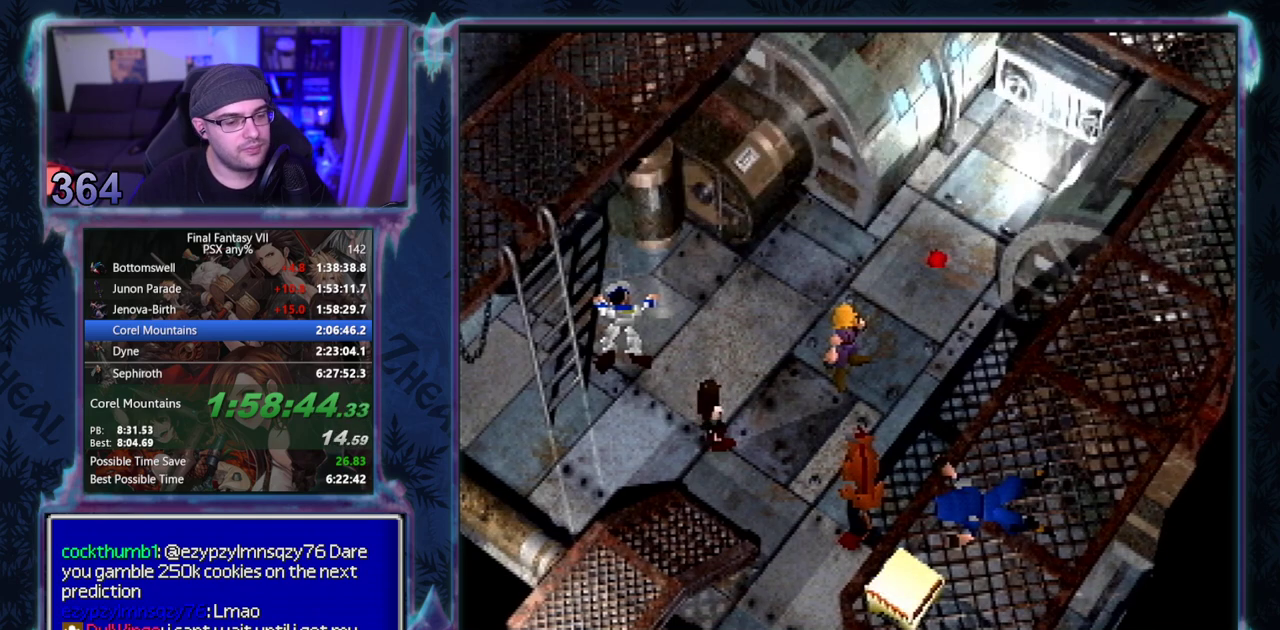
{"buttons": ["CIRCLE"], "left_stick": "center", "events": []}
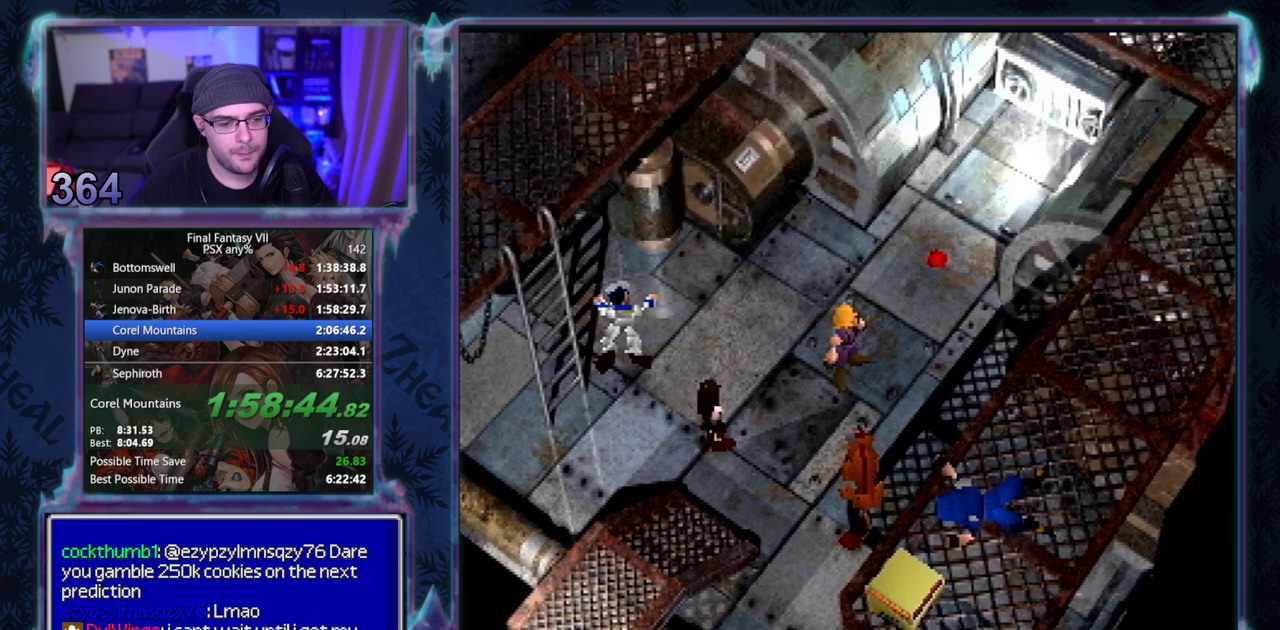
{"buttons": ["CIRCLE"], "left_stick": "center", "events": []}
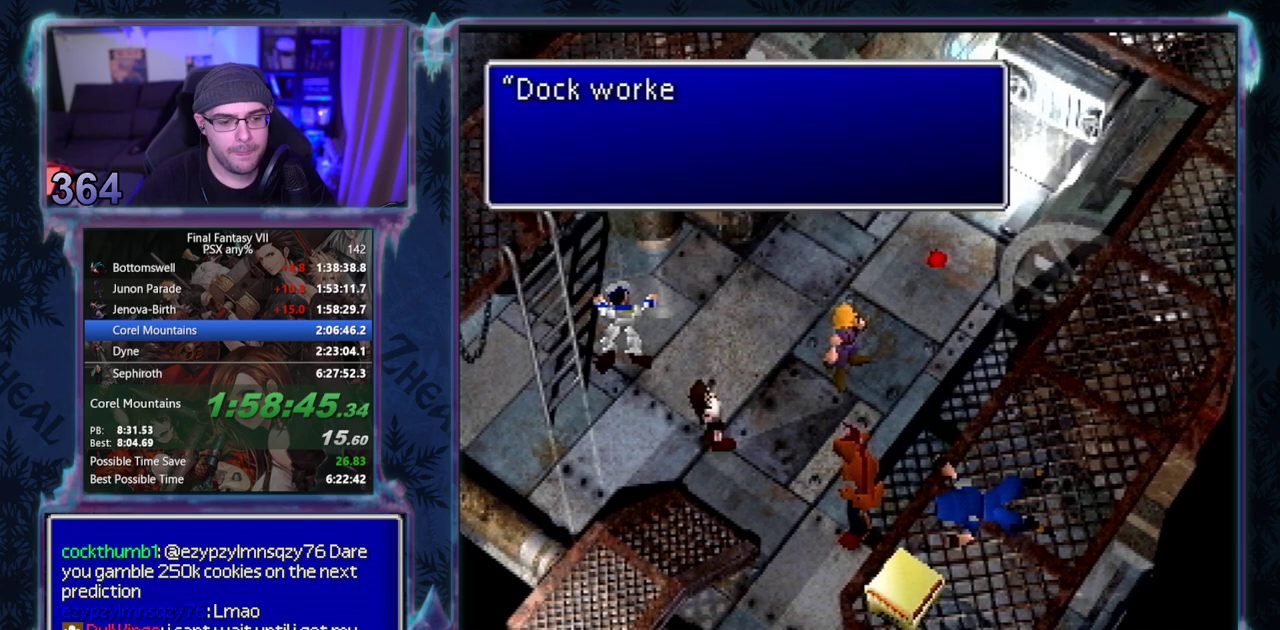
{"buttons": ["CIRCLE"], "left_stick": "center", "events": []}
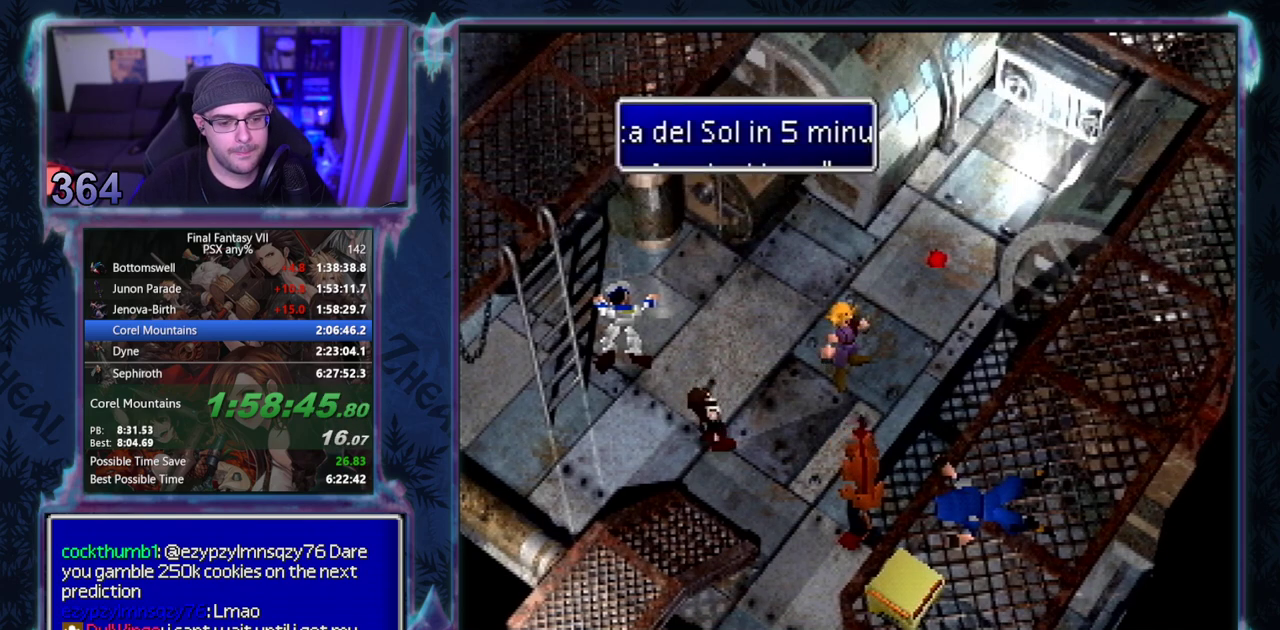
{"buttons": ["CIRCLE"], "left_stick": "center", "events": []}
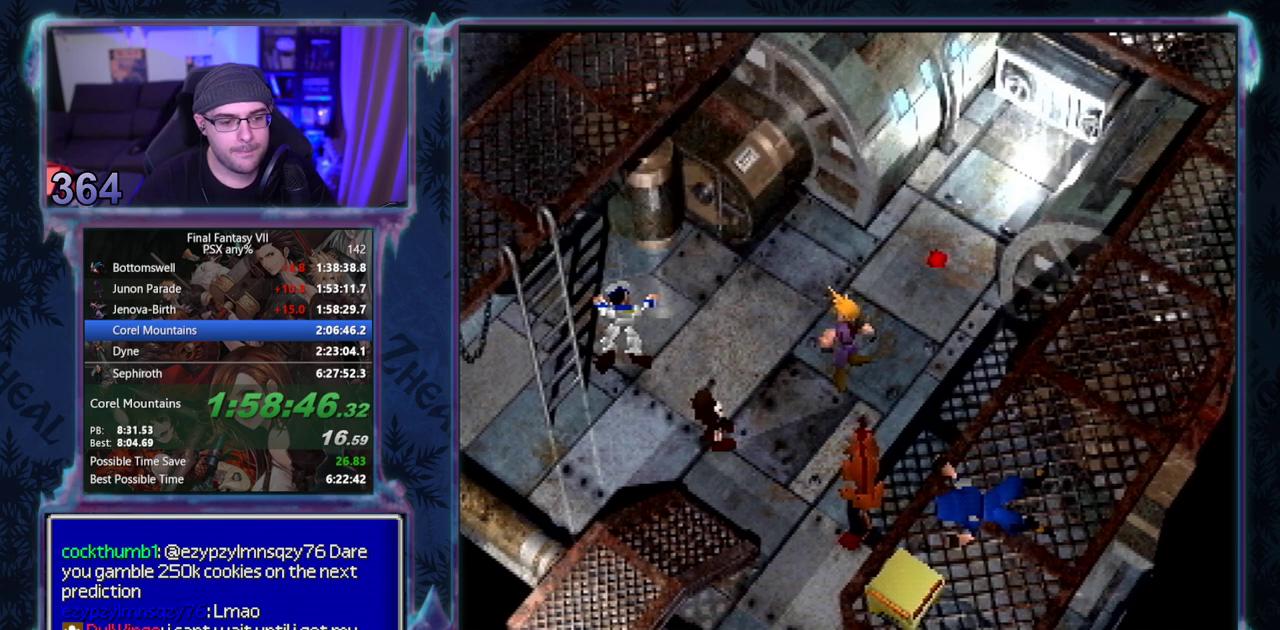
{"buttons": [], "left_stick": "center"}
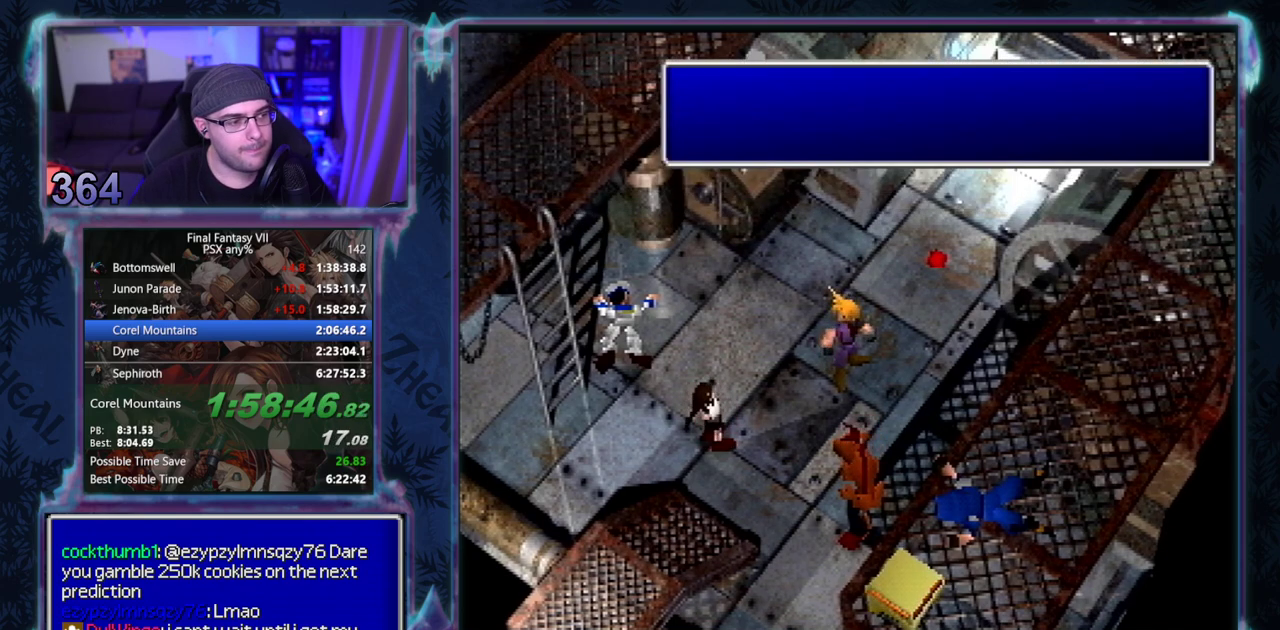
{"buttons": ["CIRCLE"], "left_stick": "center"}
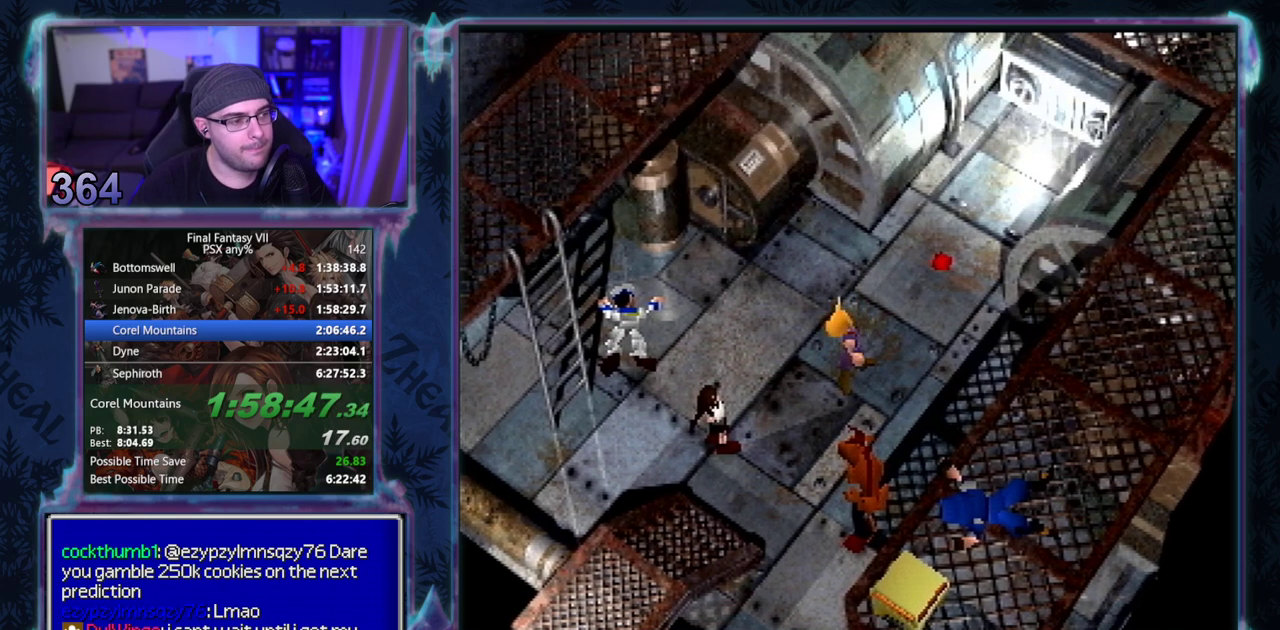
{"buttons": [], "left_stick": "center"}
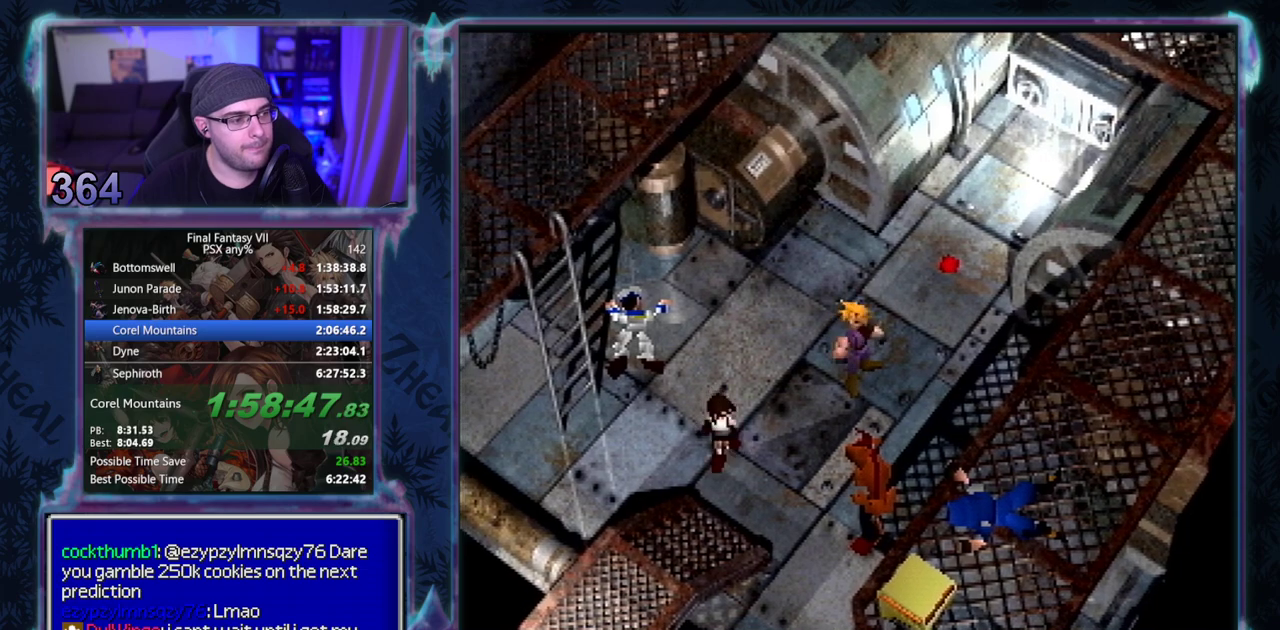
{"buttons": [], "left_stick": "center", "events": []}
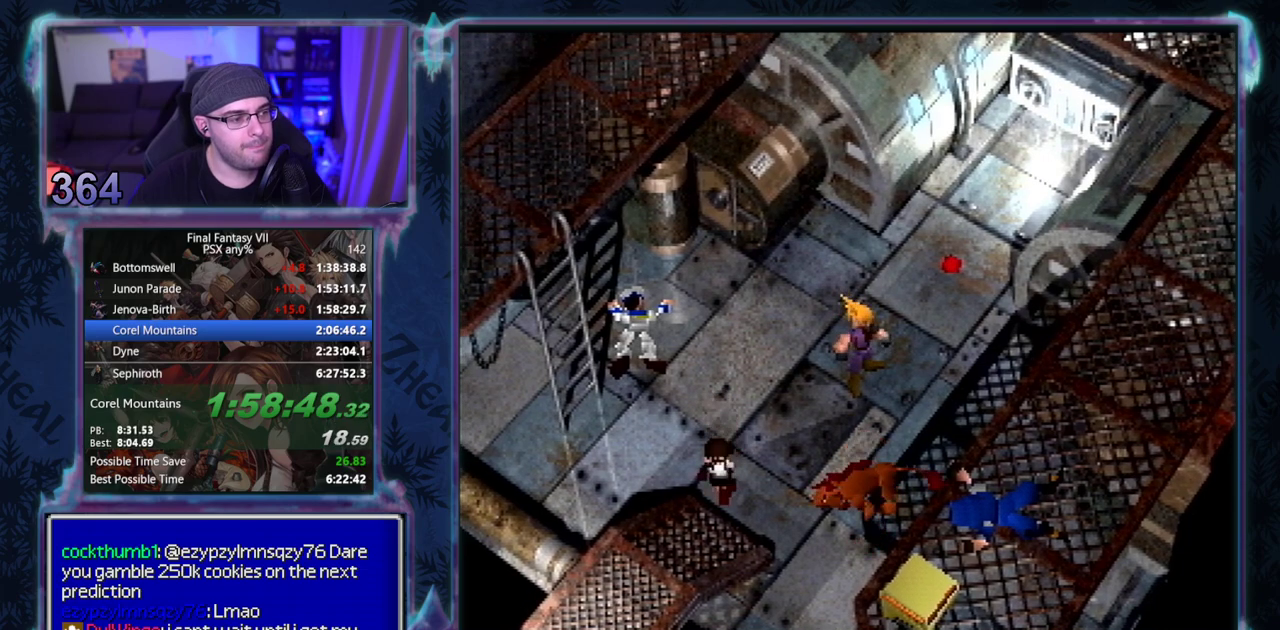
{"buttons": ["CROSS", "DPAD_DOWN"], "left_stick": "center", "events": [[233, "CROSS", "down"], [250, "DPAD_DOWN", "down"]]}
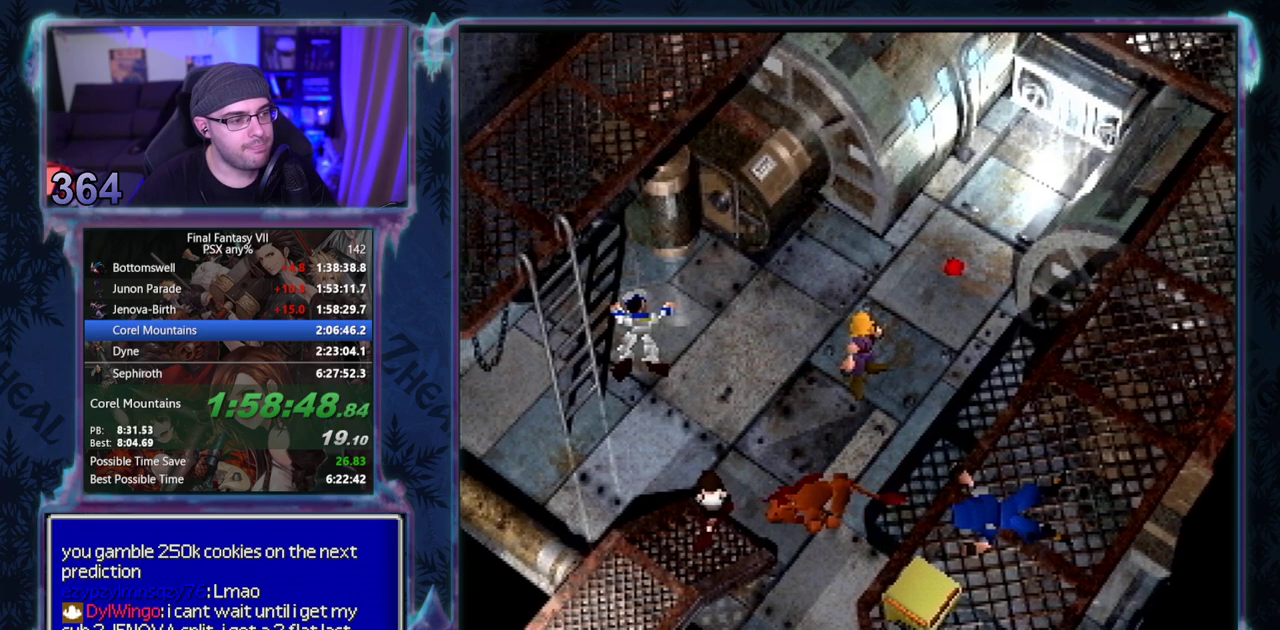
{"buttons": ["CROSS", "DPAD_DOWN"], "left_stick": "center", "events": []}
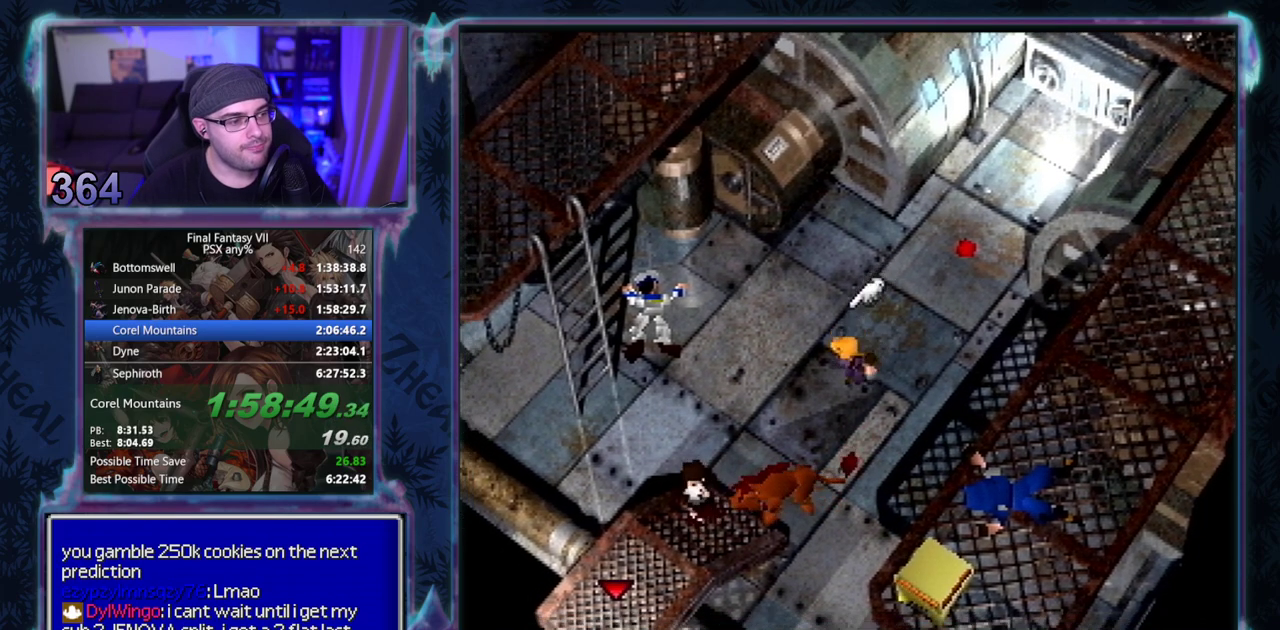
{"buttons": ["CROSS", "DPAD_DOWN"], "left_stick": "center", "events": []}
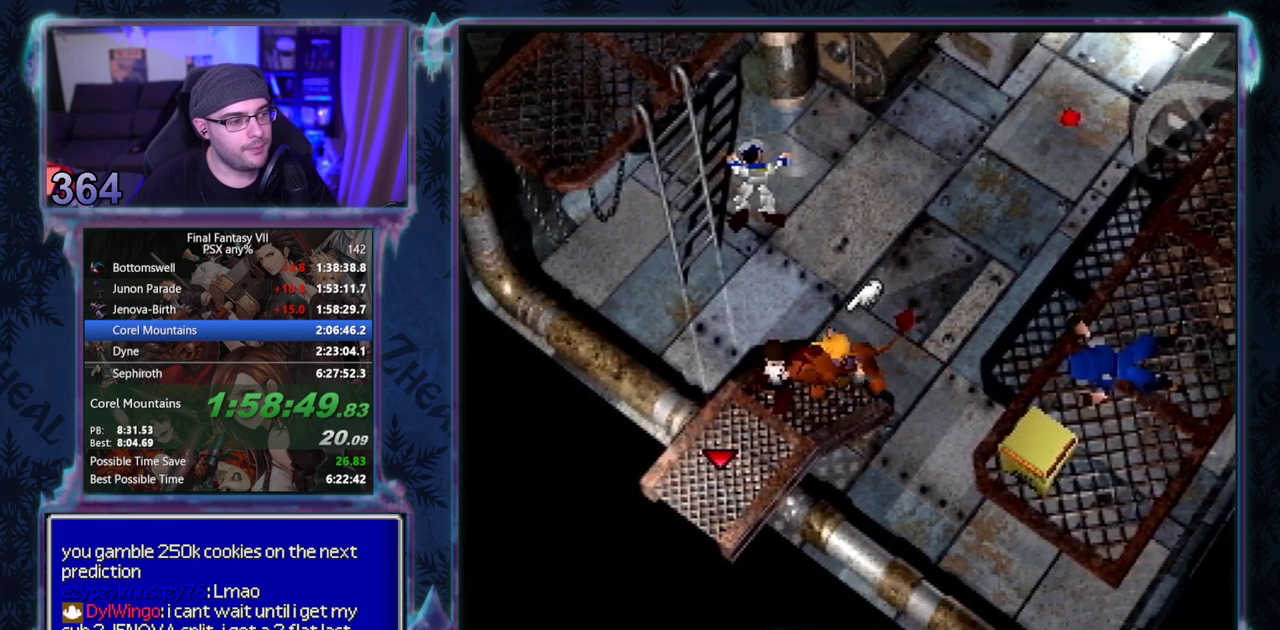
{"buttons": ["CROSS", "DPAD_DOWN"], "left_stick": "center", "events": []}
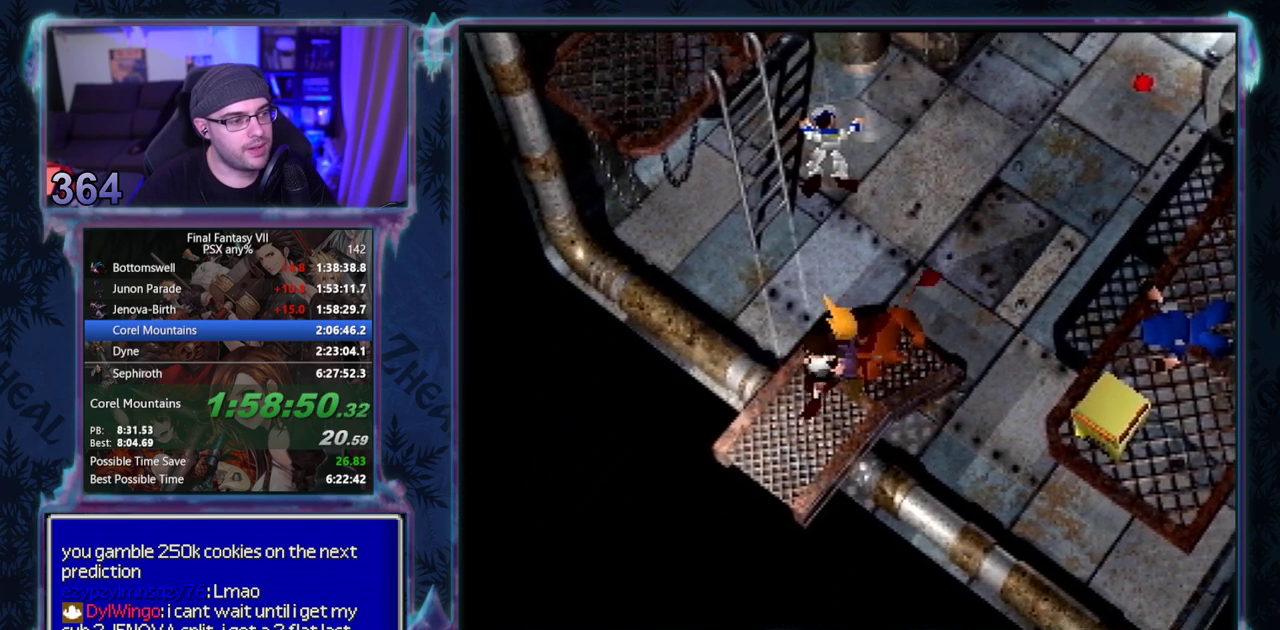
{"buttons": [], "left_stick": "center", "events": [[83, "DPAD_DOWN", "up"], [133, "CROSS", "up"]]}
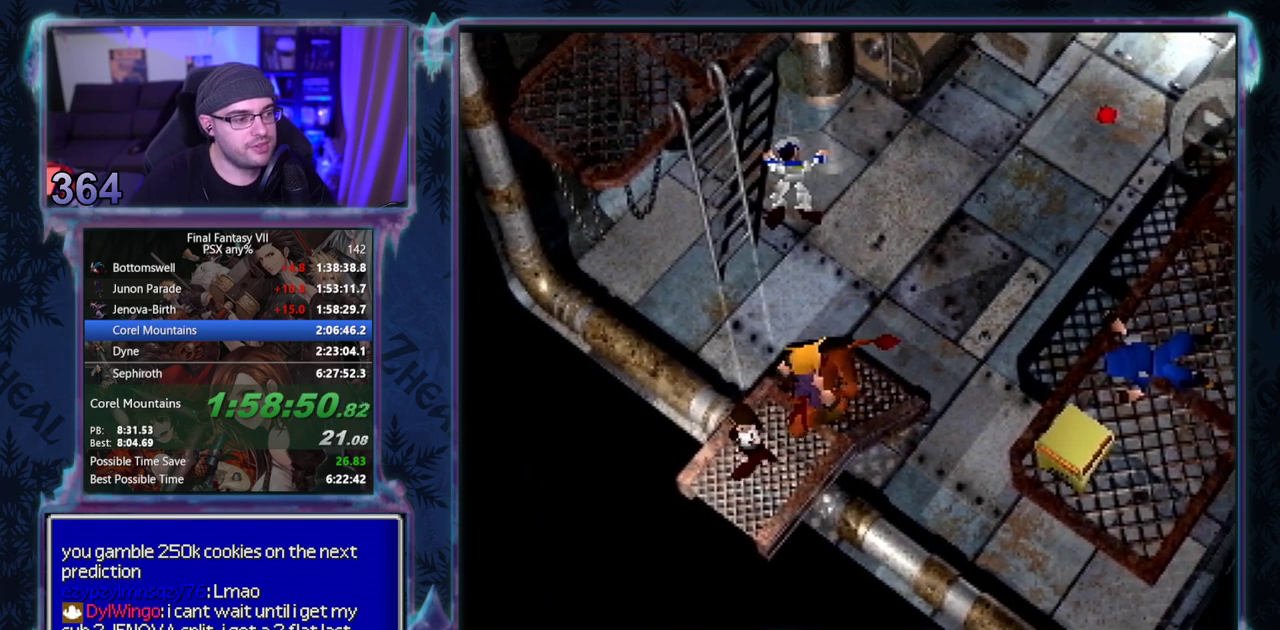
{"buttons": [], "left_stick": "center", "events": []}
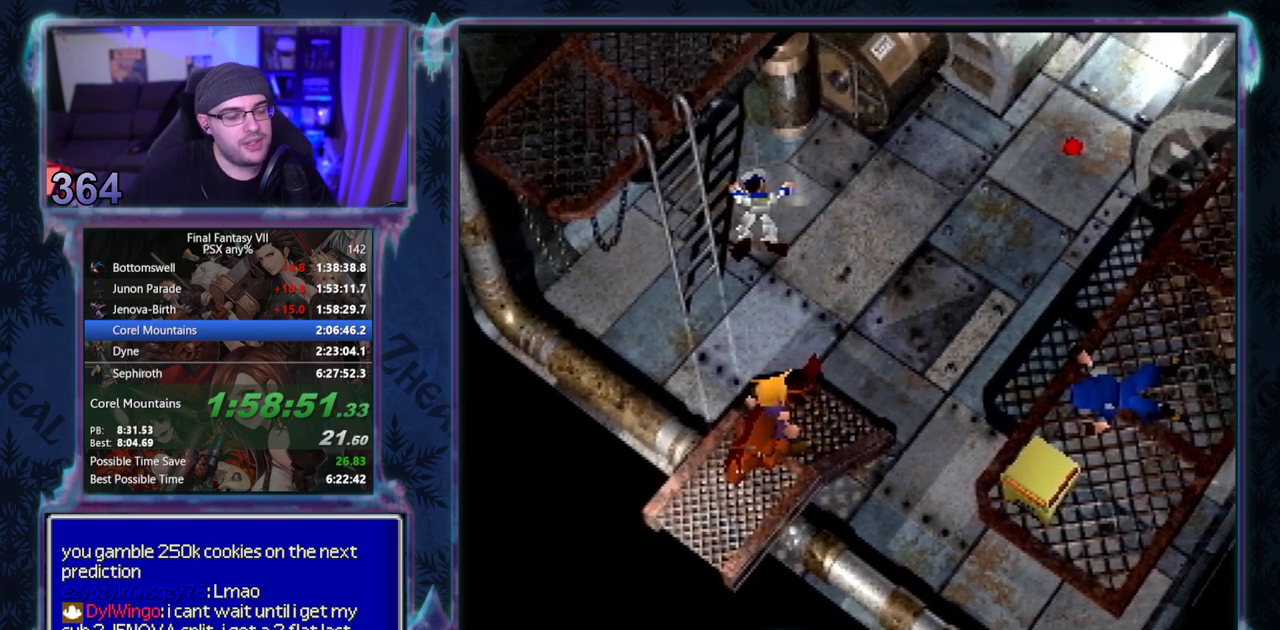
{"buttons": [], "left_stick": "center", "events": []}
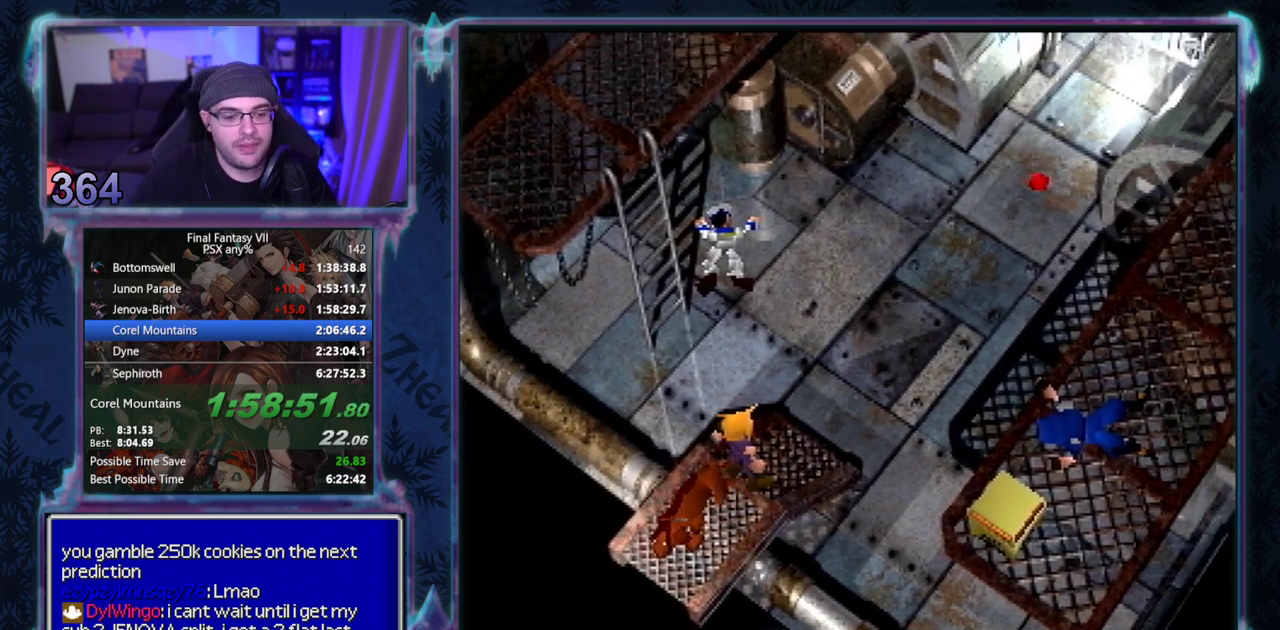
{"buttons": [], "left_stick": "center", "events": []}
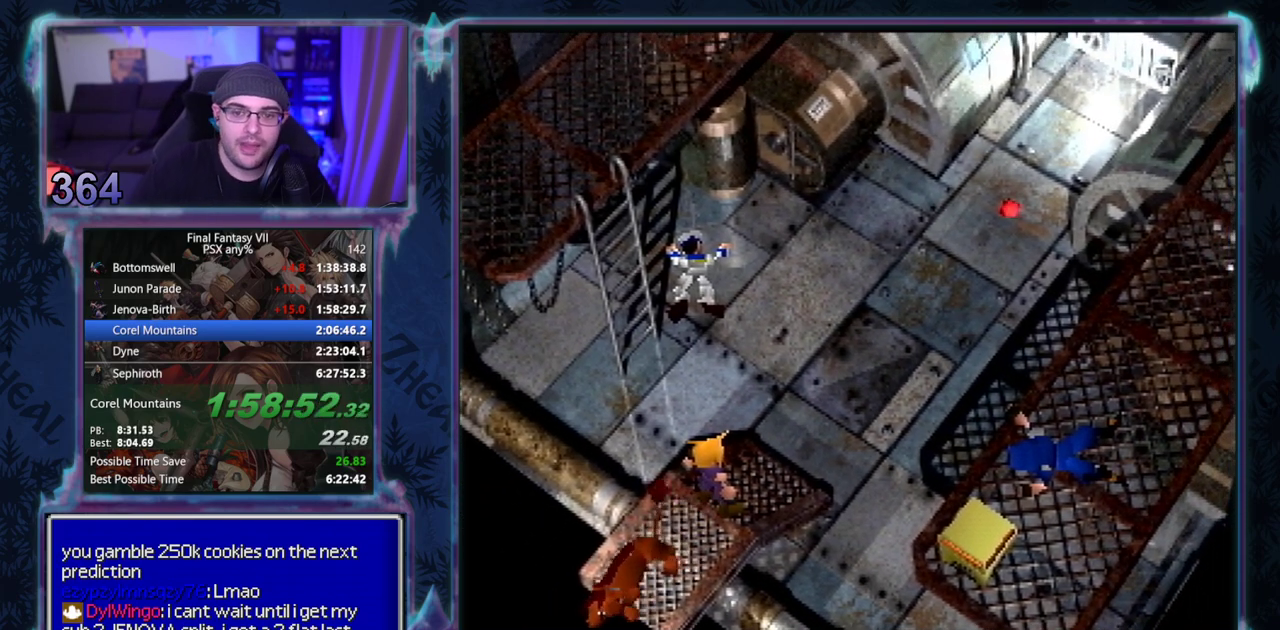
{"buttons": [], "left_stick": "center", "events": []}
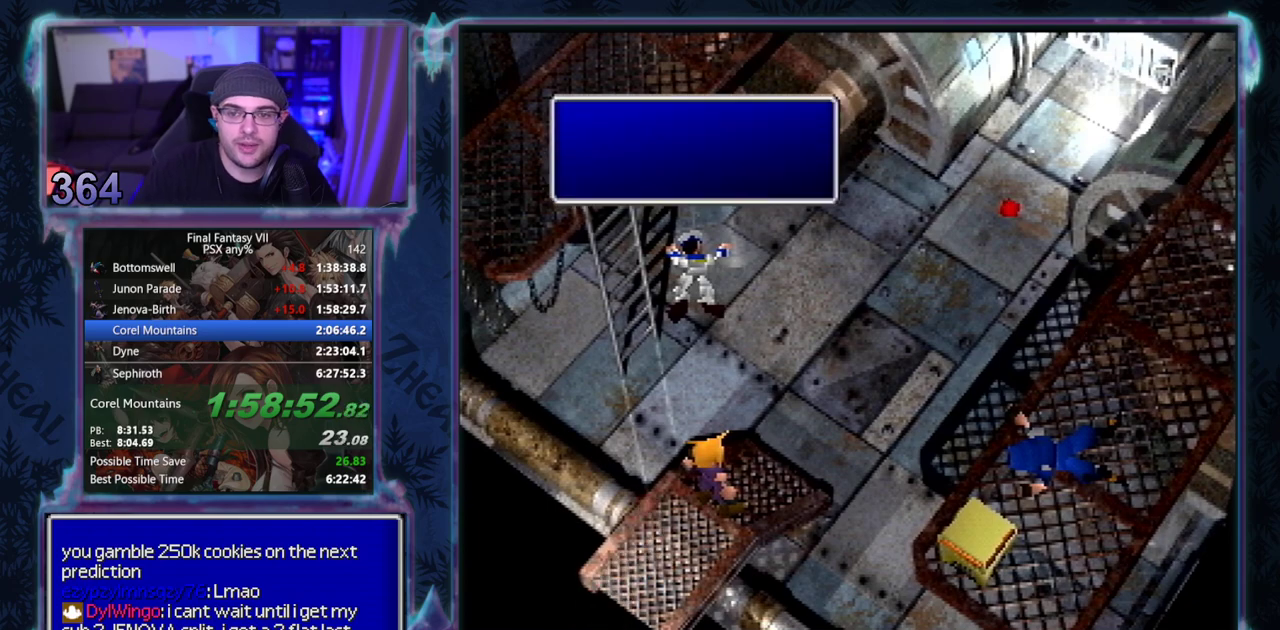
{"buttons": ["CIRCLE"], "left_stick": "center", "events": [[50, "CIRCLE", "down"], [133, "CIRCLE", "up"], [200, "CIRCLE", "down"], [283, "CIRCLE", "up"], [350, "CIRCLE", "down"], [400, "CIRCLE", "up"], [483, "CIRCLE", "down"]]}
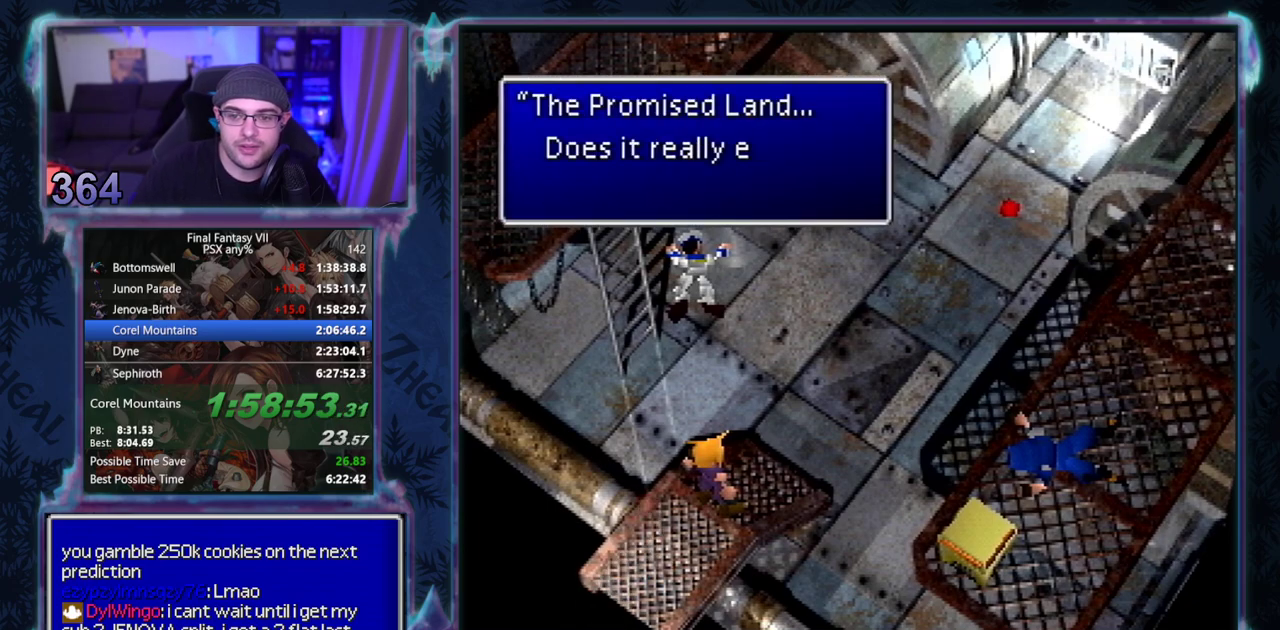
{"buttons": [], "left_stick": "center", "events": [[33, "CIRCLE", "up"], [117, "CIRCLE", "down"], [167, "CIRCLE", "up"], [267, "CIRCLE", "down"], [317, "CIRCLE", "up"], [400, "CIRCLE", "down"], [450, "CIRCLE", "up"]]}
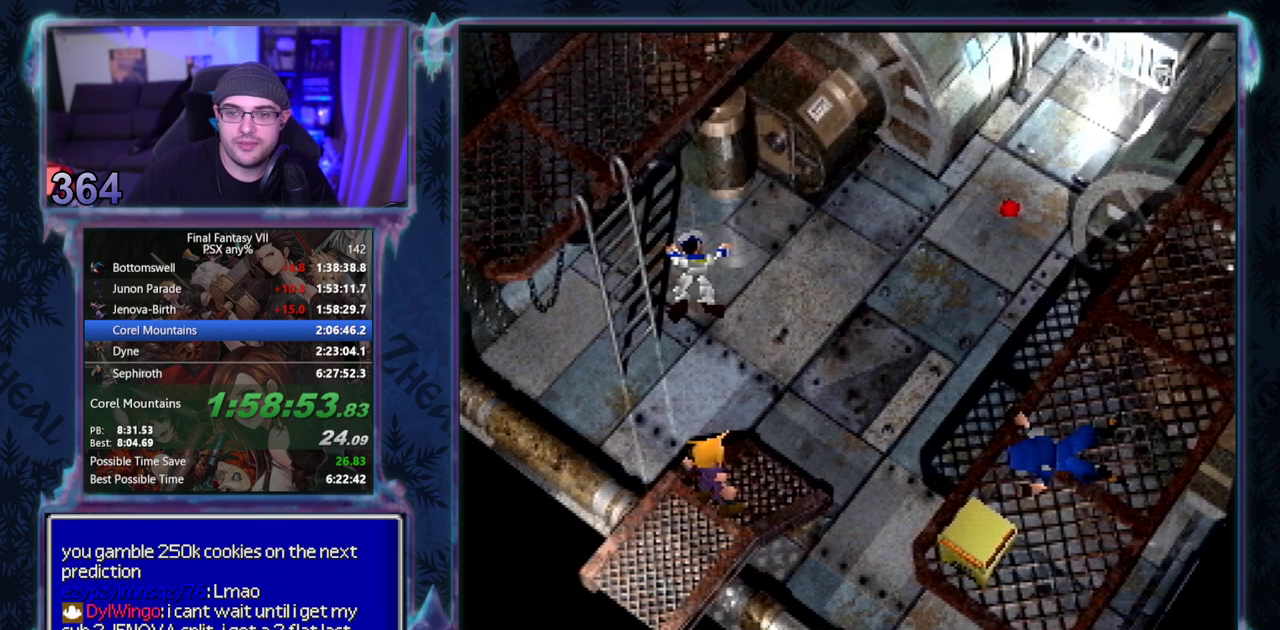
{"buttons": [], "left_stick": "center", "events": []}
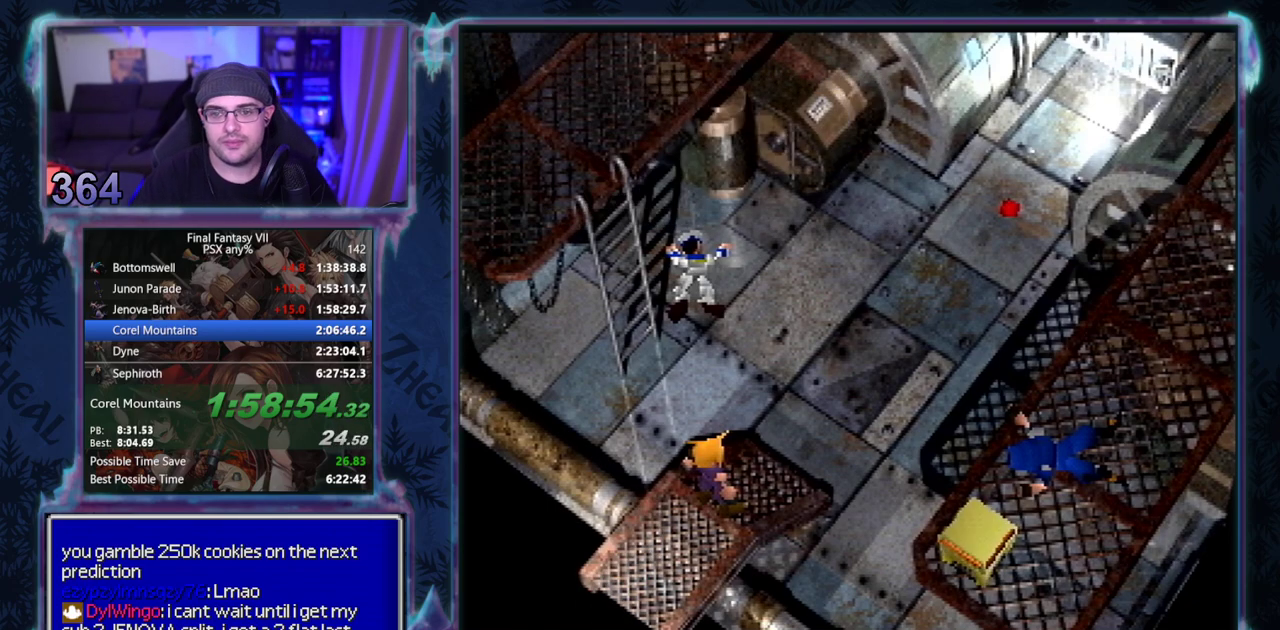
{"buttons": [], "left_stick": "center", "events": []}
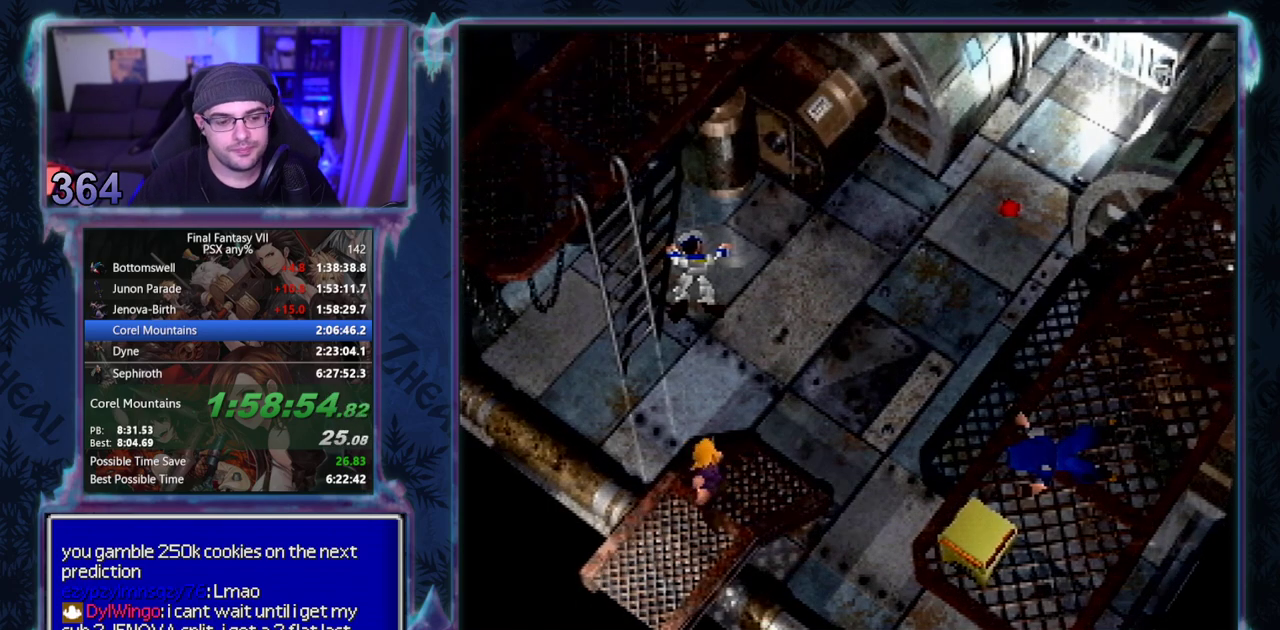
{"buttons": ["CIRCLE"], "left_stick": "center"}
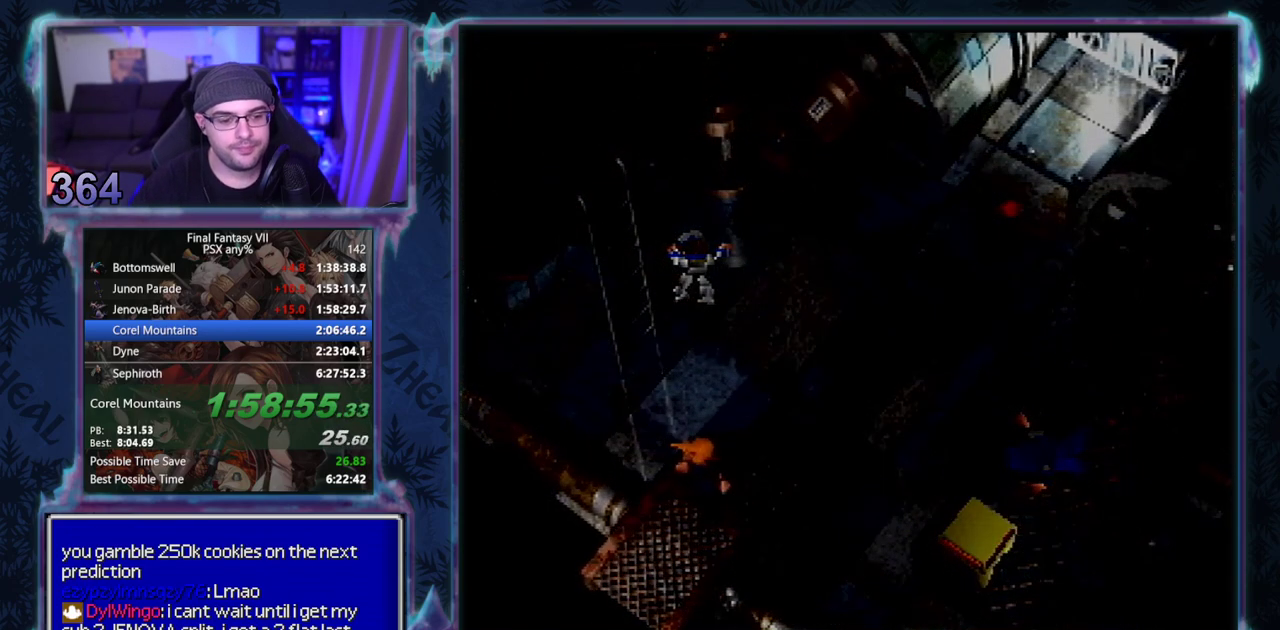
{"buttons": [], "left_stick": "center"}